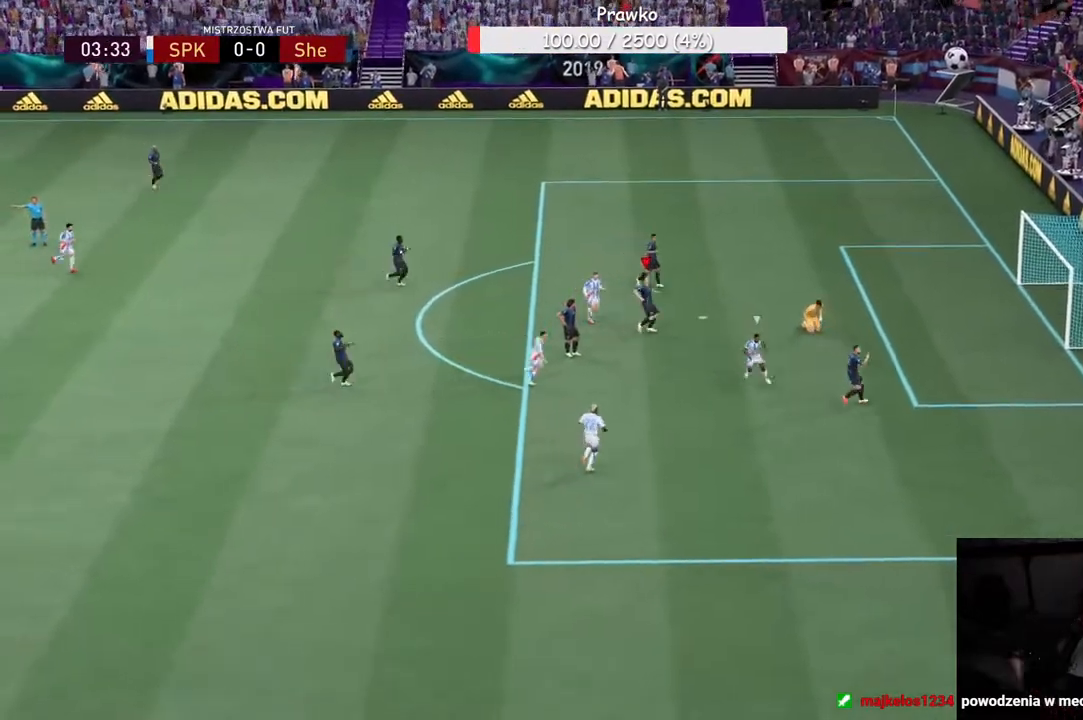
Gameplay with a controller (Xbox layout); each line is a JSON object with the inputs held at the frame after it. "events" lists button and stick changes between this image and that frame as [ms after this image, input, new state], when the widget could be followed in between. Not read: L3 R2 R3.
{"buttons": [], "left_stick": "center", "right_stick": "center", "events": []}
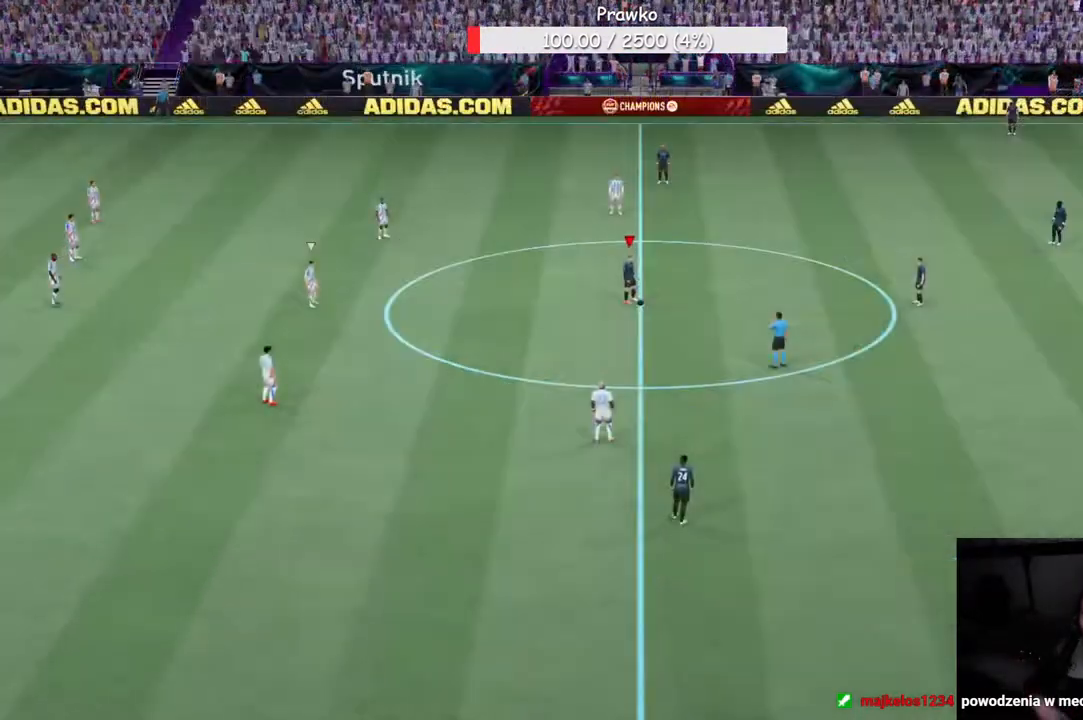
{"buttons": [], "left_stick": "center", "right_stick": "center", "events": []}
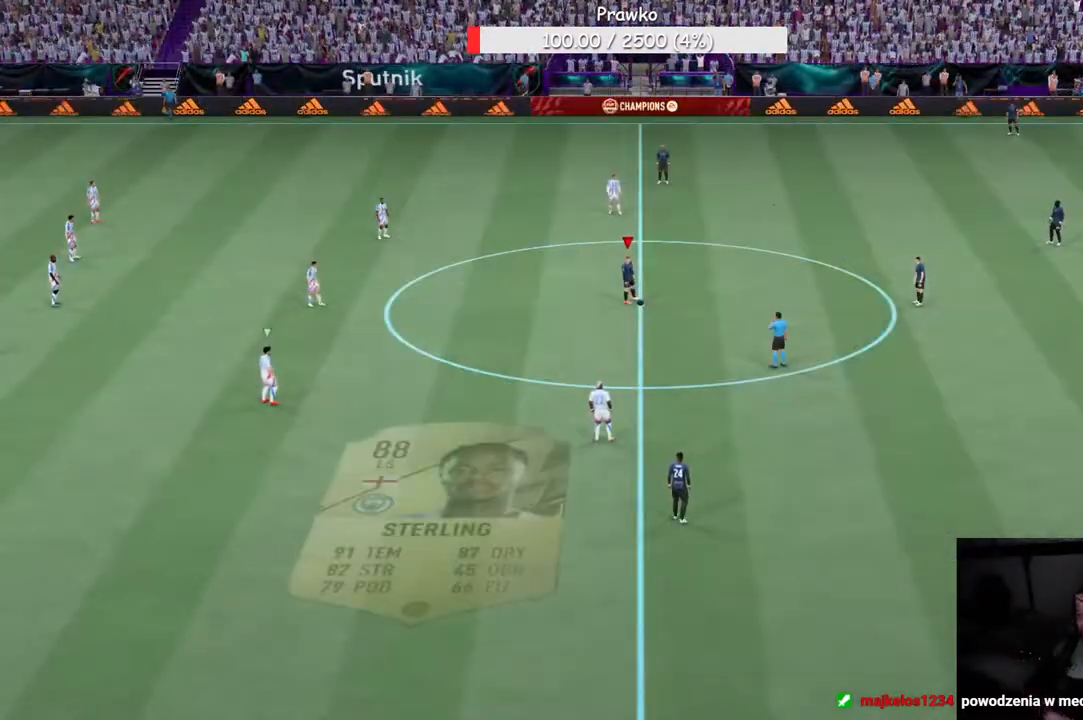
{"buttons": [], "left_stick": "center", "right_stick": "center", "events": []}
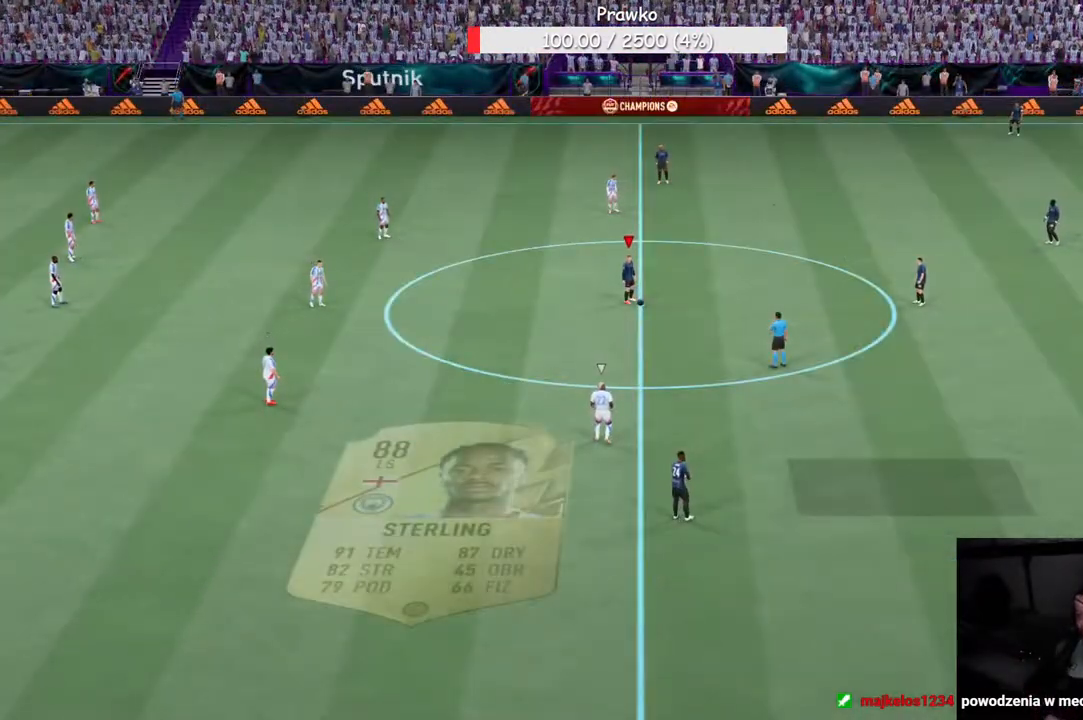
{"buttons": [], "left_stick": "center", "right_stick": "center", "events": []}
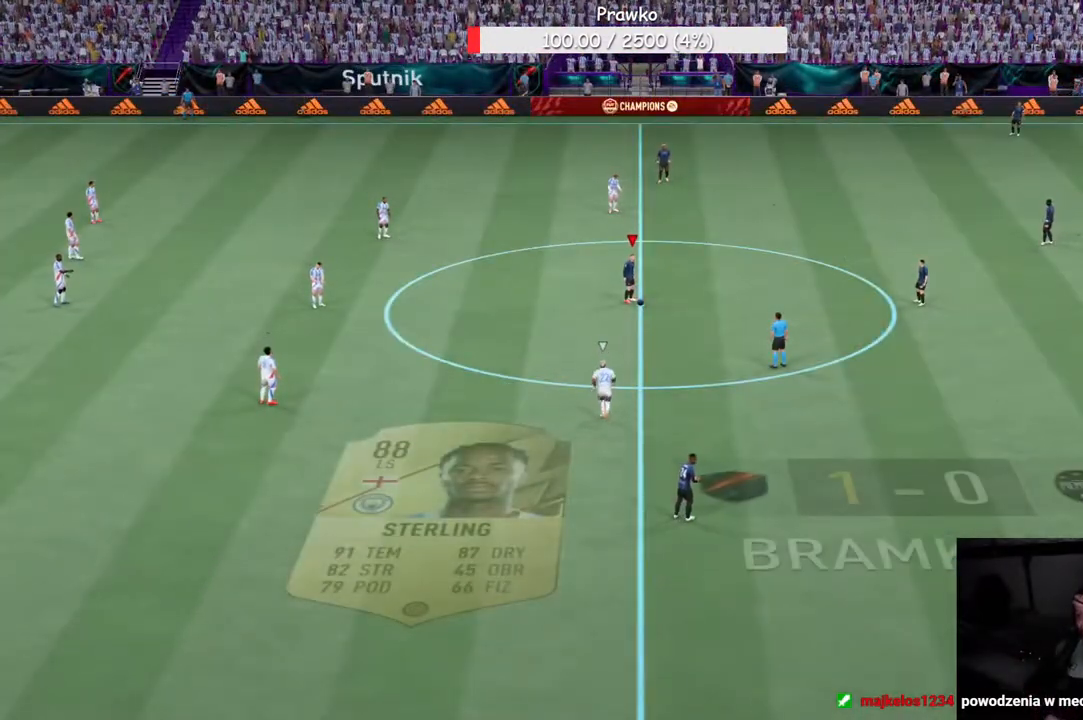
{"buttons": [], "left_stick": "center", "right_stick": "center", "events": []}
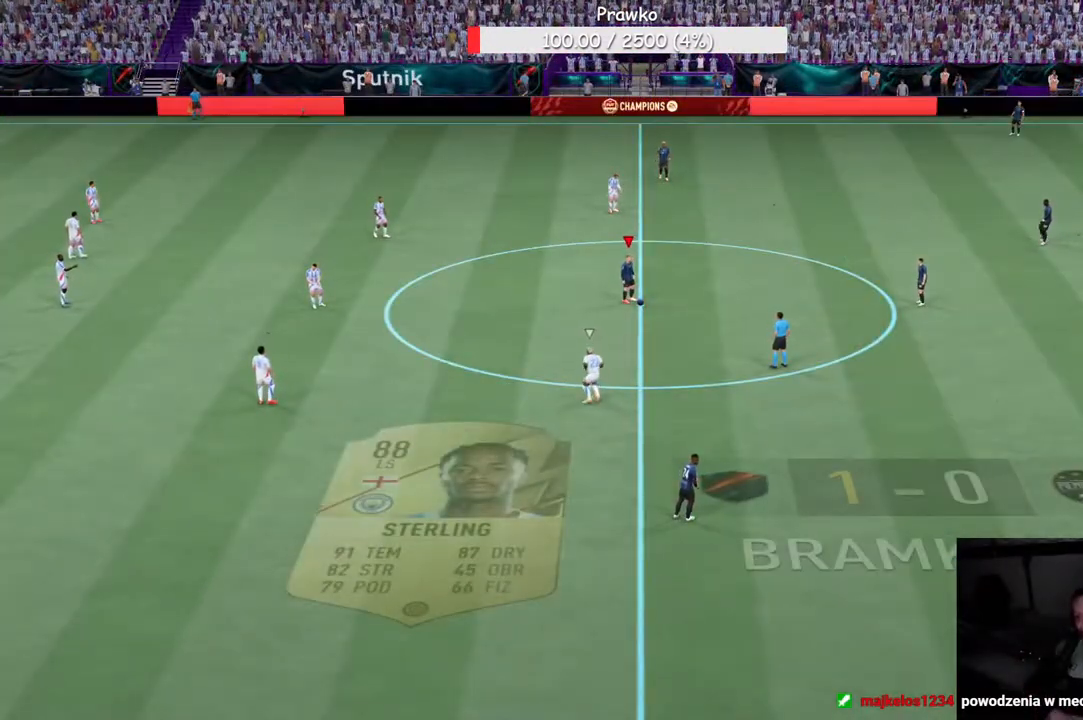
{"buttons": [], "left_stick": "center", "right_stick": "center"}
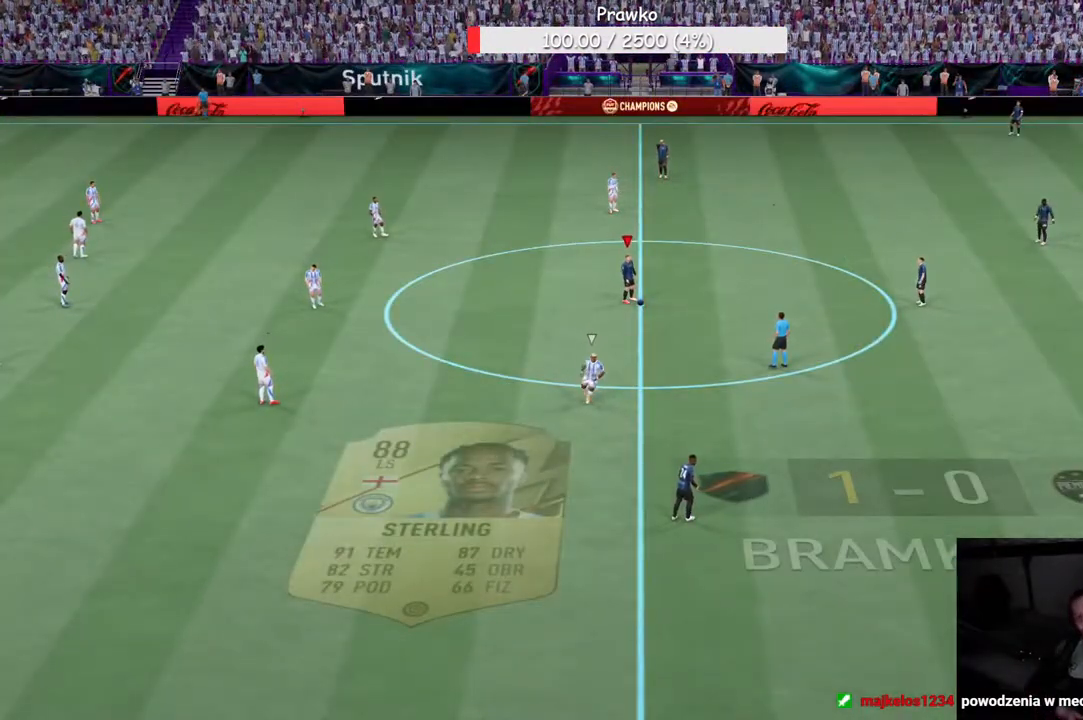
{"buttons": ["A"], "left_stick": "right", "right_stick": "center", "events": [[433, "left_stick", "right"], [467, "A", "down"]]}
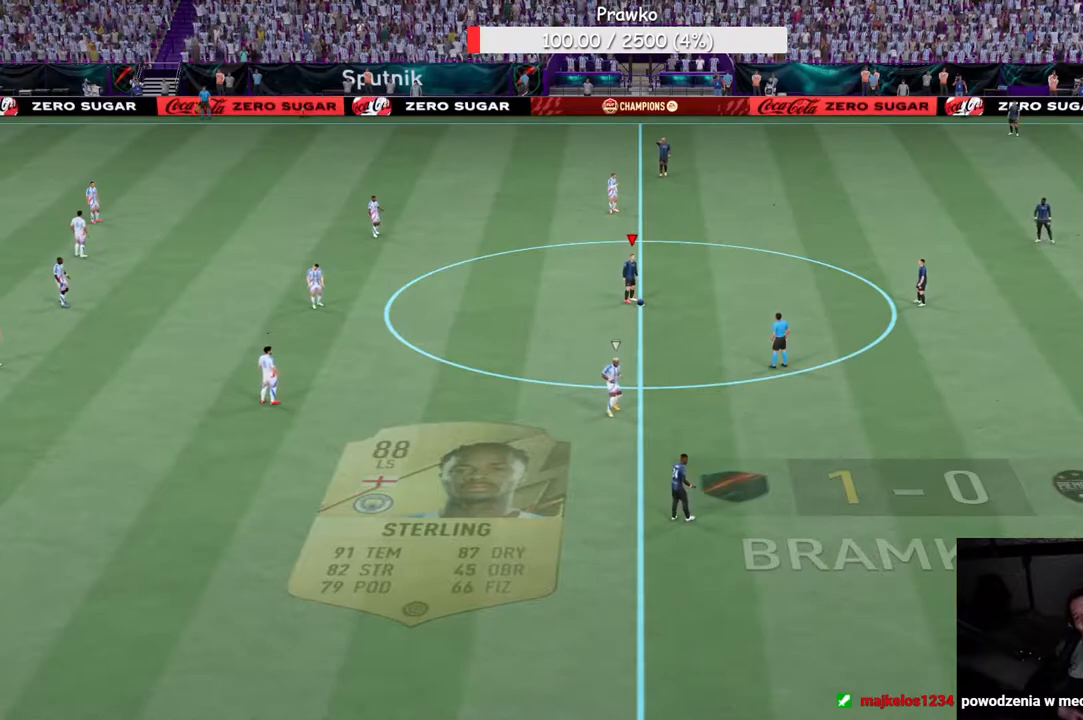
{"buttons": [], "left_stick": "right", "right_stick": "center", "events": [[150, "A", "up"]]}
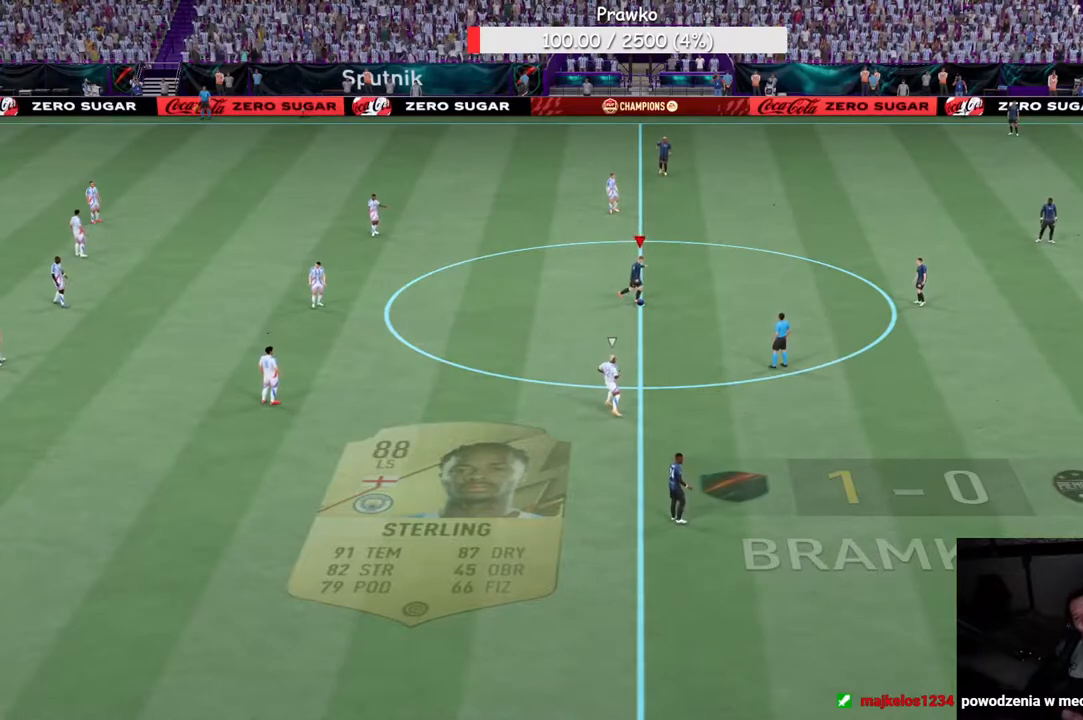
{"buttons": [], "left_stick": "down-right", "right_stick": "center", "events": [[333, "left_stick", "down-right"]]}
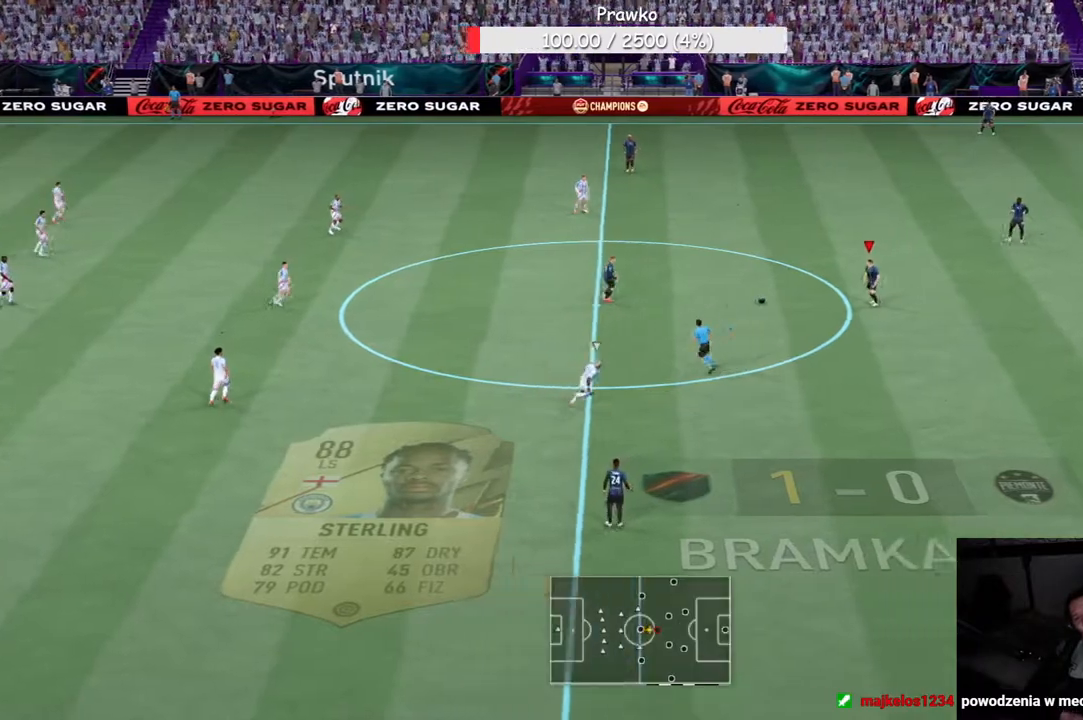
{"buttons": [], "left_stick": "up-right", "right_stick": "center", "events": [[317, "left_stick", "down-left"], [417, "left_stick", "right"], [483, "left_stick", "up-right"]]}
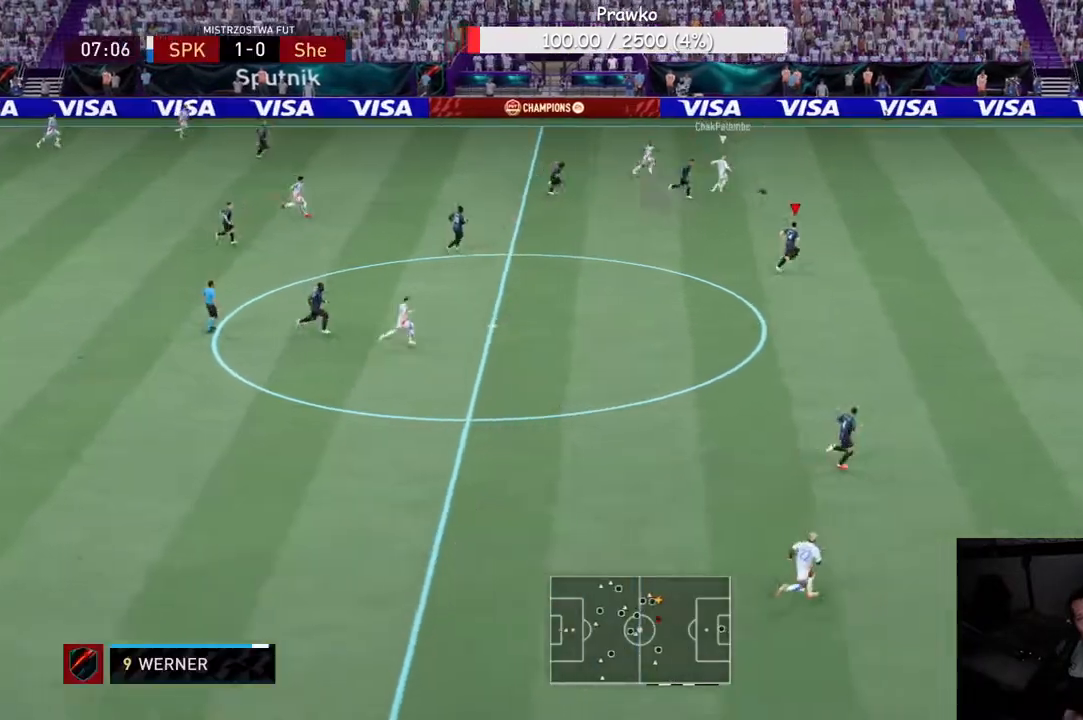
{"buttons": [], "left_stick": "right", "right_stick": "center", "events": [[117, "left_stick", "right"]]}
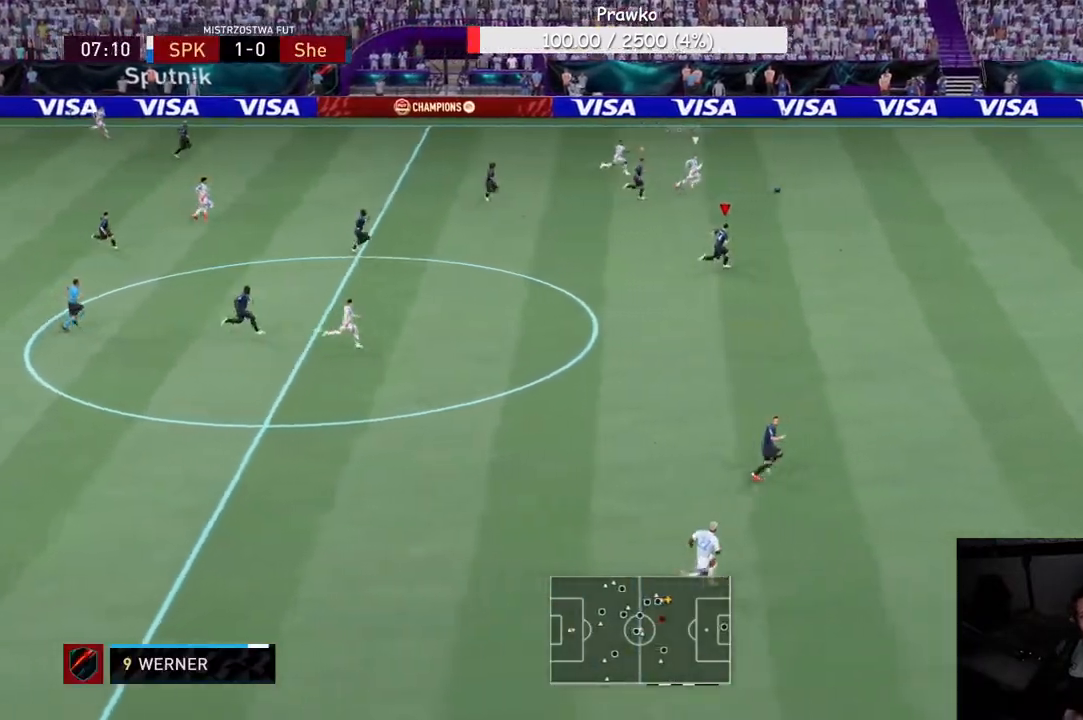
{"buttons": [], "left_stick": "right", "right_stick": "center", "events": []}
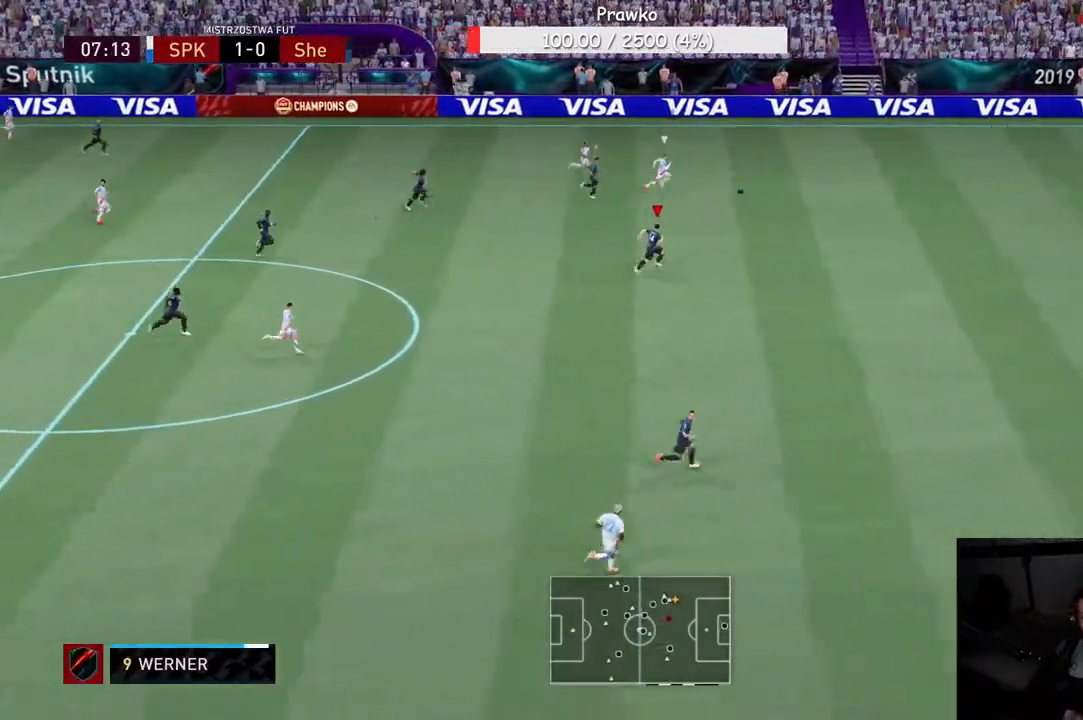
{"buttons": [], "left_stick": "right", "right_stick": "center", "events": []}
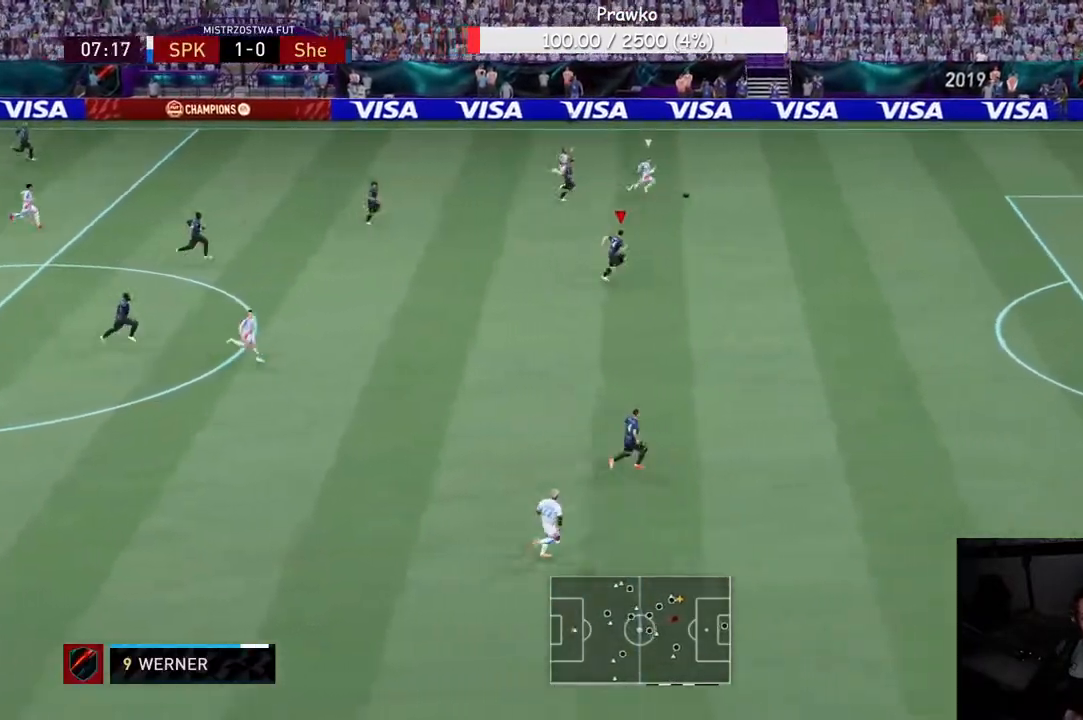
{"buttons": [], "left_stick": "right", "right_stick": "center", "events": [[33, "L2", "down"], [83, "L2", "up"]]}
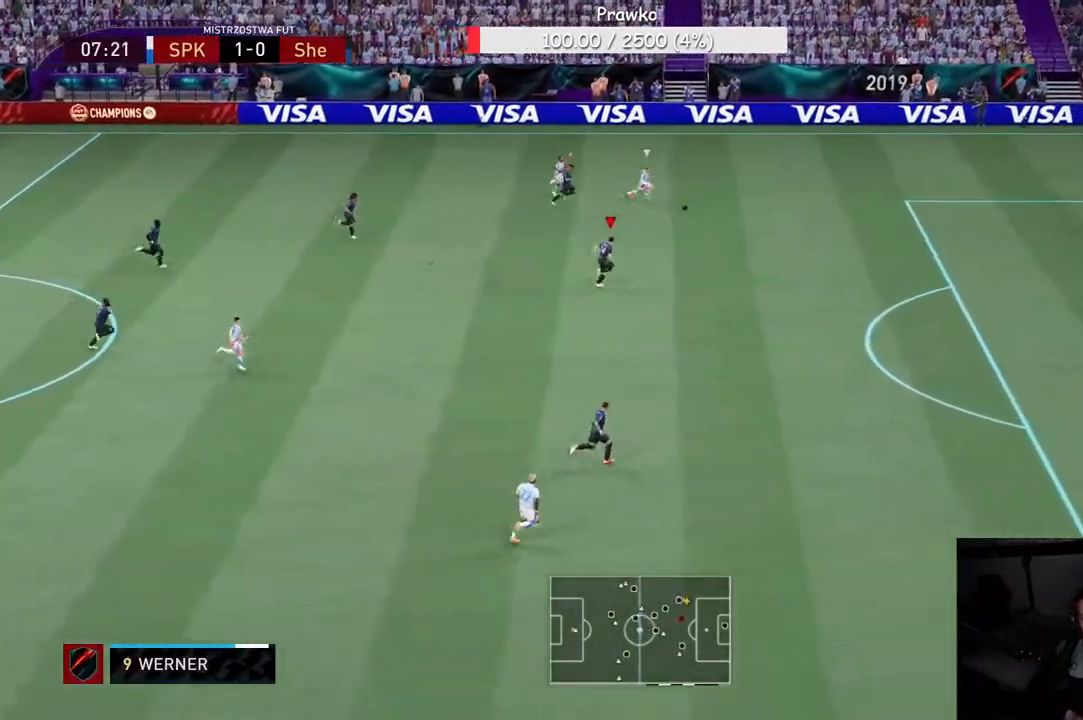
{"buttons": [], "left_stick": "right", "right_stick": "center", "events": []}
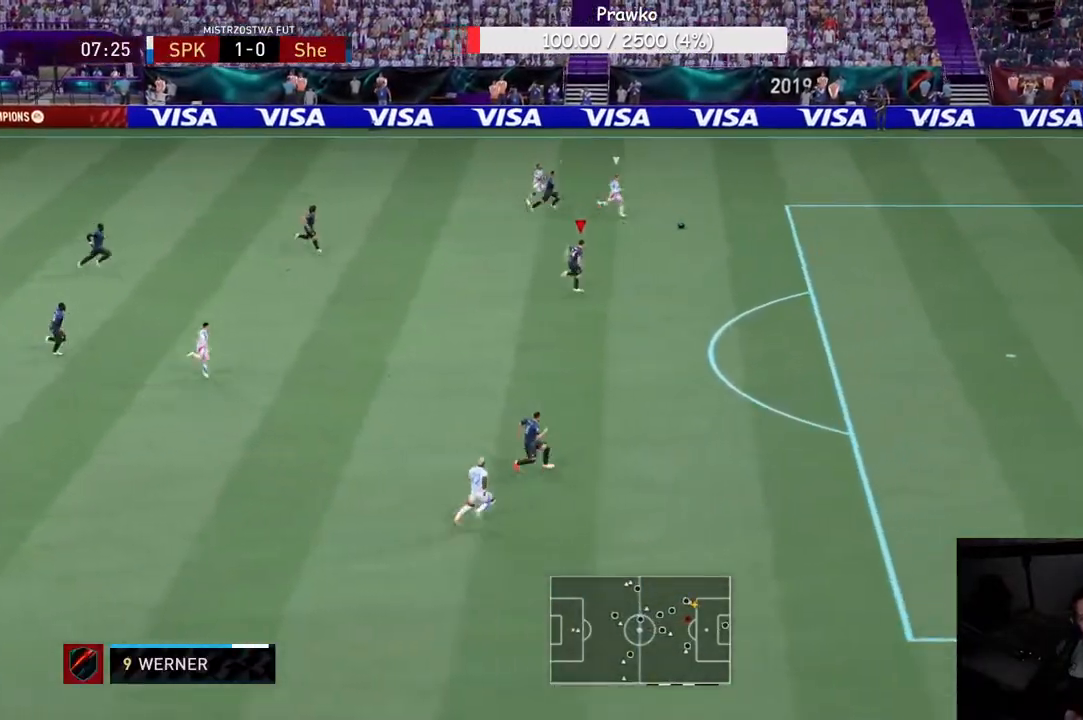
{"buttons": ["Y"], "left_stick": "right", "right_stick": "center", "events": [[17, "Y", "down"]]}
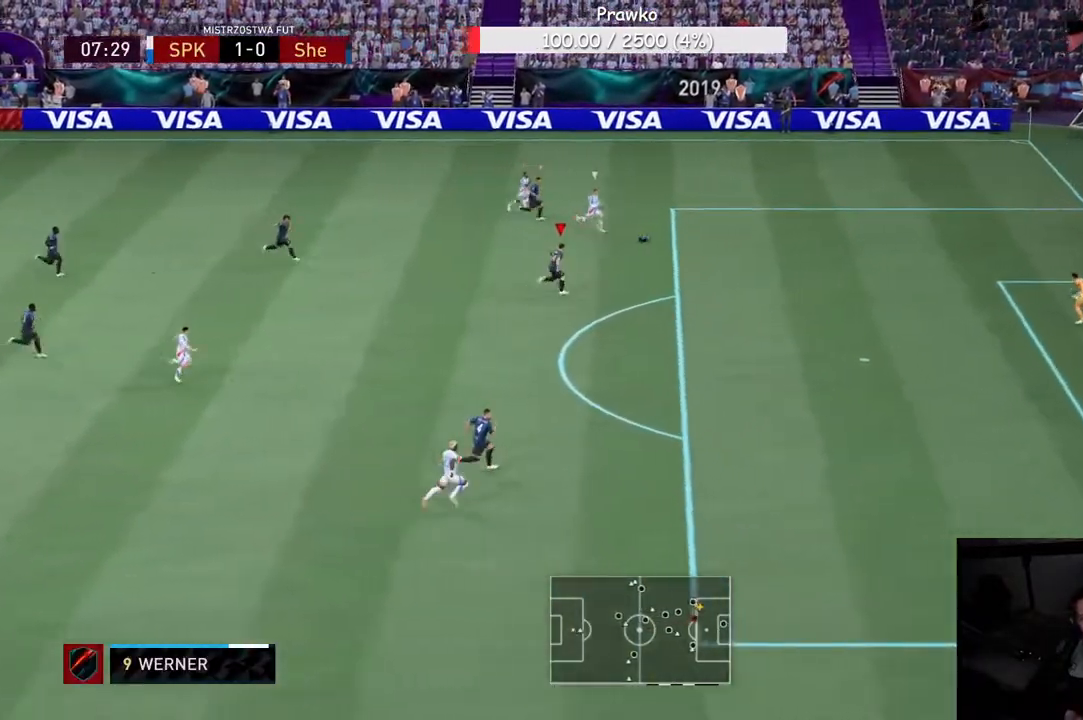
{"buttons": [], "left_stick": "right", "right_stick": "center", "events": [[417, "Y", "up"]]}
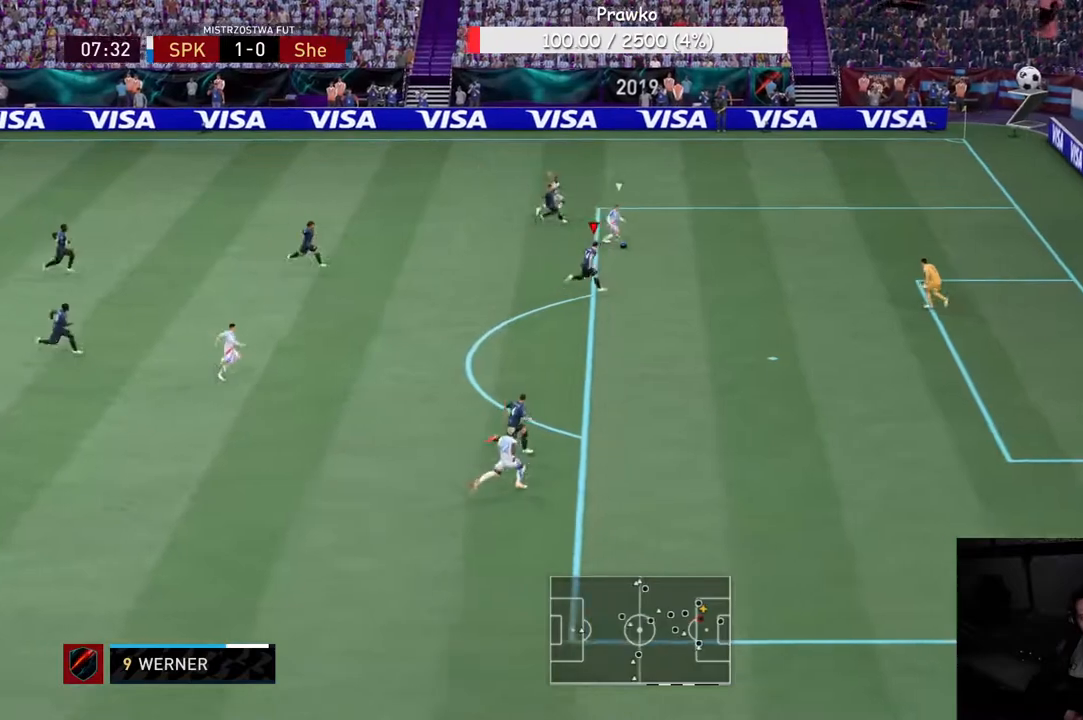
{"buttons": [], "left_stick": "right", "right_stick": "center", "events": []}
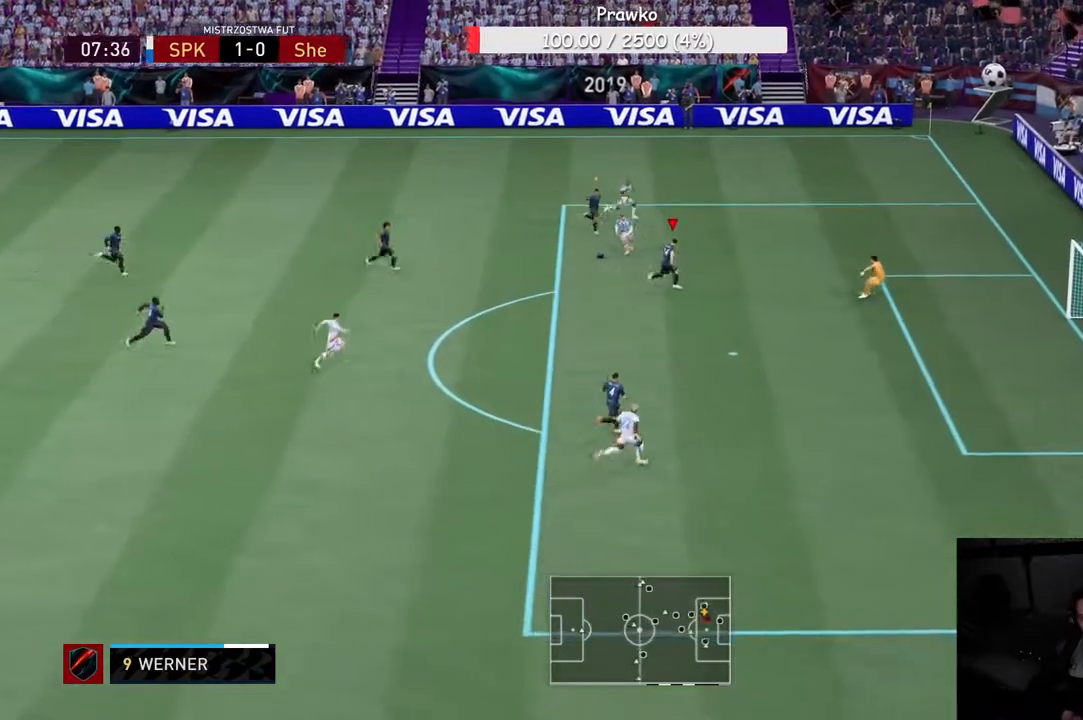
{"buttons": [], "left_stick": "down", "right_stick": "center", "events": [[17, "left_stick", "up"], [100, "left_stick", "left"], [200, "left_stick", "down"]]}
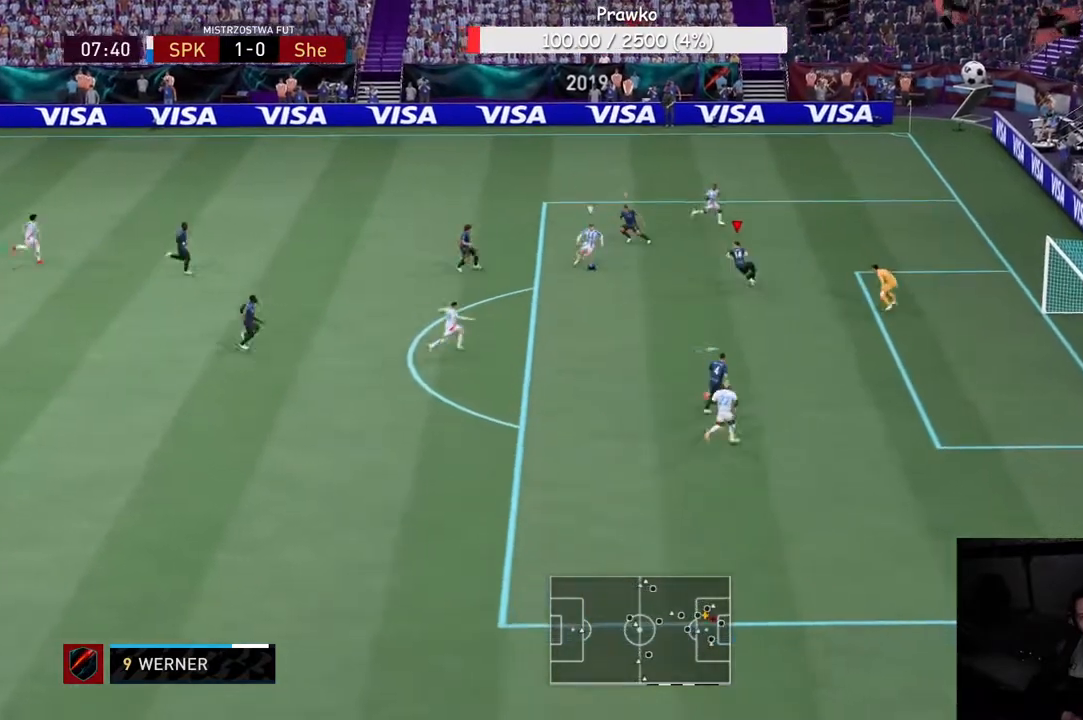
{"buttons": [], "left_stick": "down", "right_stick": "center", "events": []}
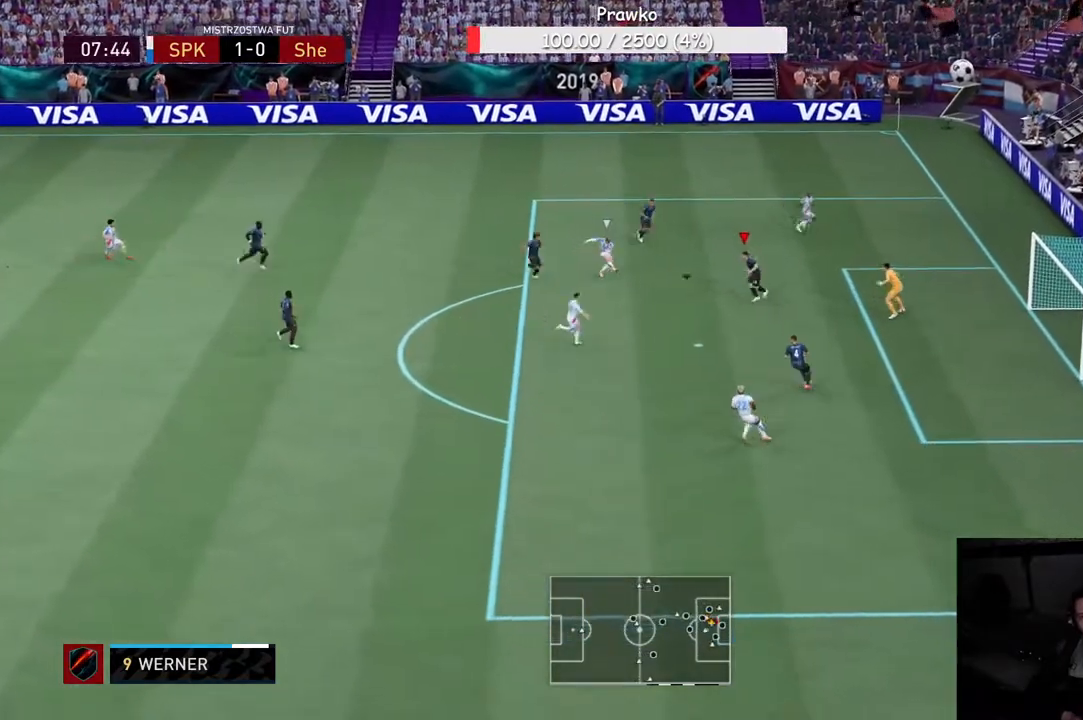
{"buttons": ["Y"], "left_stick": "left", "right_stick": "center", "events": [[83, "B", "down"], [133, "left_stick", "left"], [233, "Y", "down"], [433, "B", "up"]]}
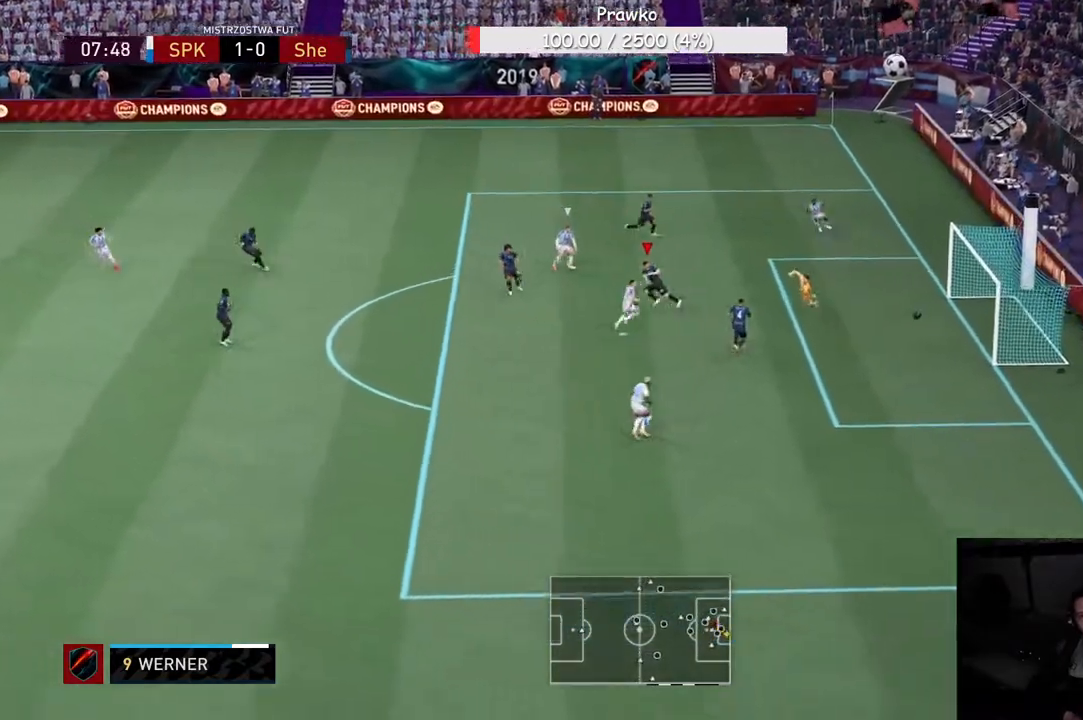
{"buttons": [], "left_stick": "left", "right_stick": "center", "events": [[67, "B", "down"], [133, "B", "up"], [450, "Y", "up"]]}
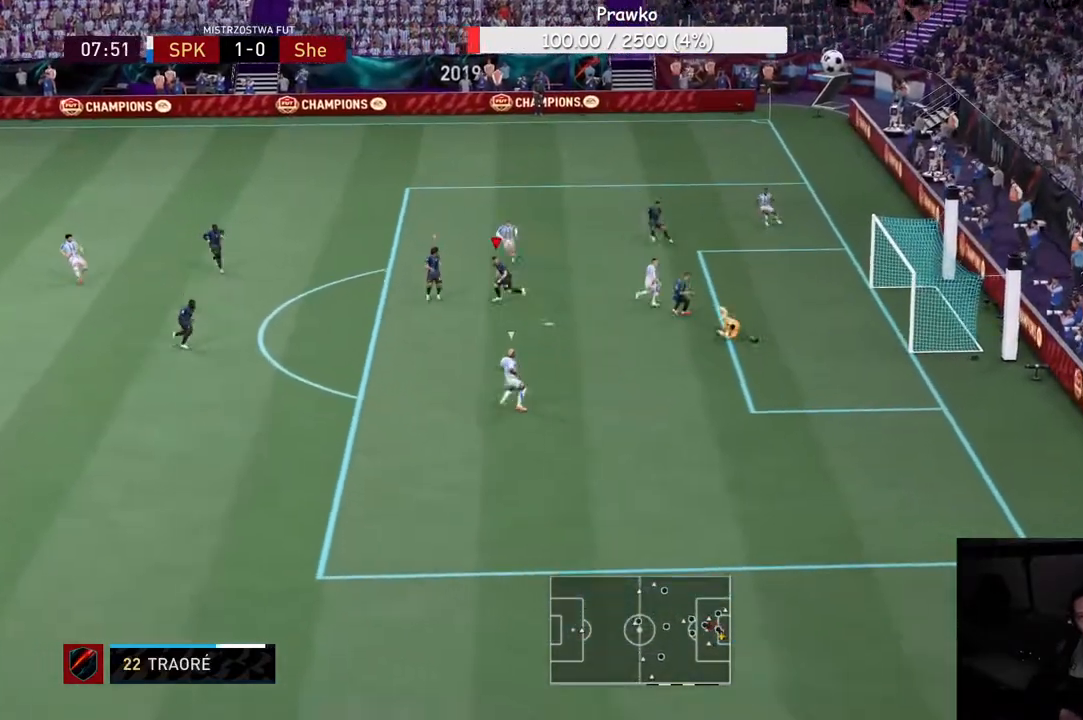
{"buttons": [], "left_stick": "down", "right_stick": "center", "events": [[83, "left_stick", "center"], [383, "left_stick", "down"]]}
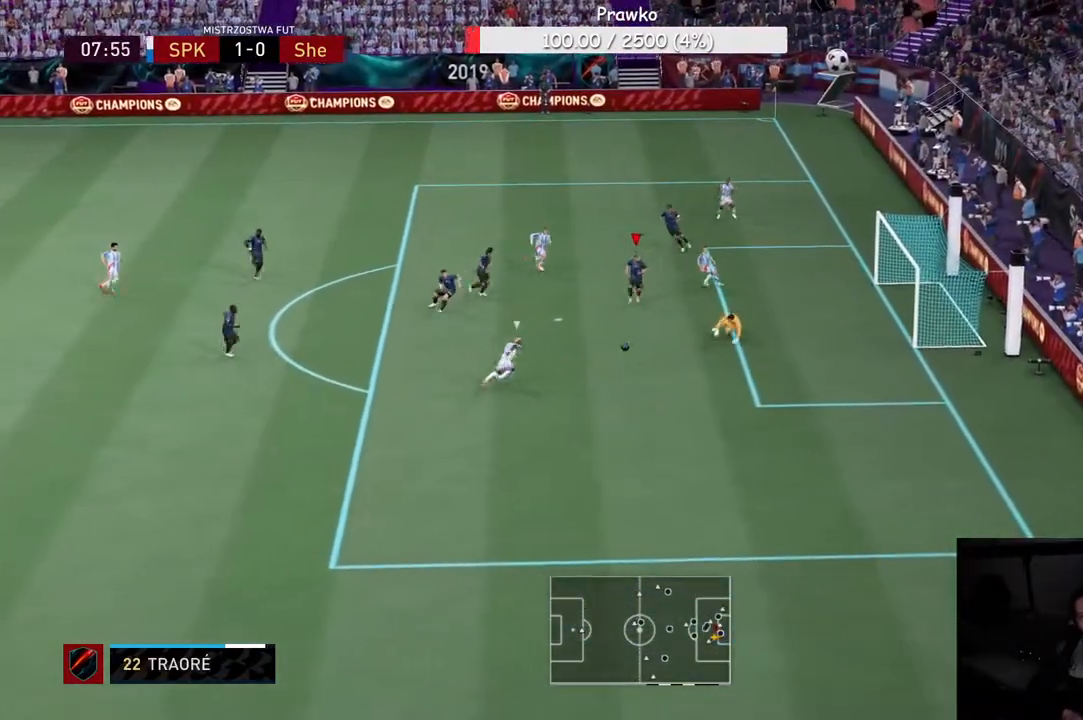
{"buttons": [], "left_stick": "down-left", "right_stick": "center", "events": [[150, "L1", "down"], [150, "L2", "down"], [250, "L2", "up"], [250, "left_stick", "down-left"], [267, "L1", "up"], [300, "Y", "down"], [500, "Y", "up"]]}
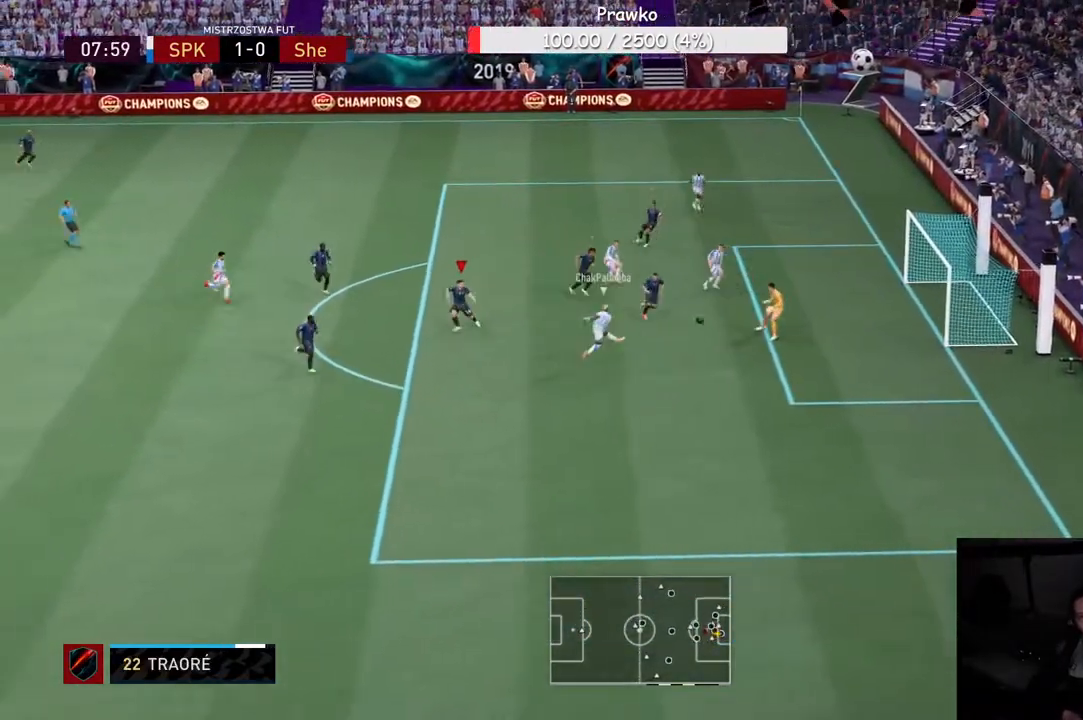
{"buttons": [], "left_stick": "left", "right_stick": "center", "events": [[333, "left_stick", "left"]]}
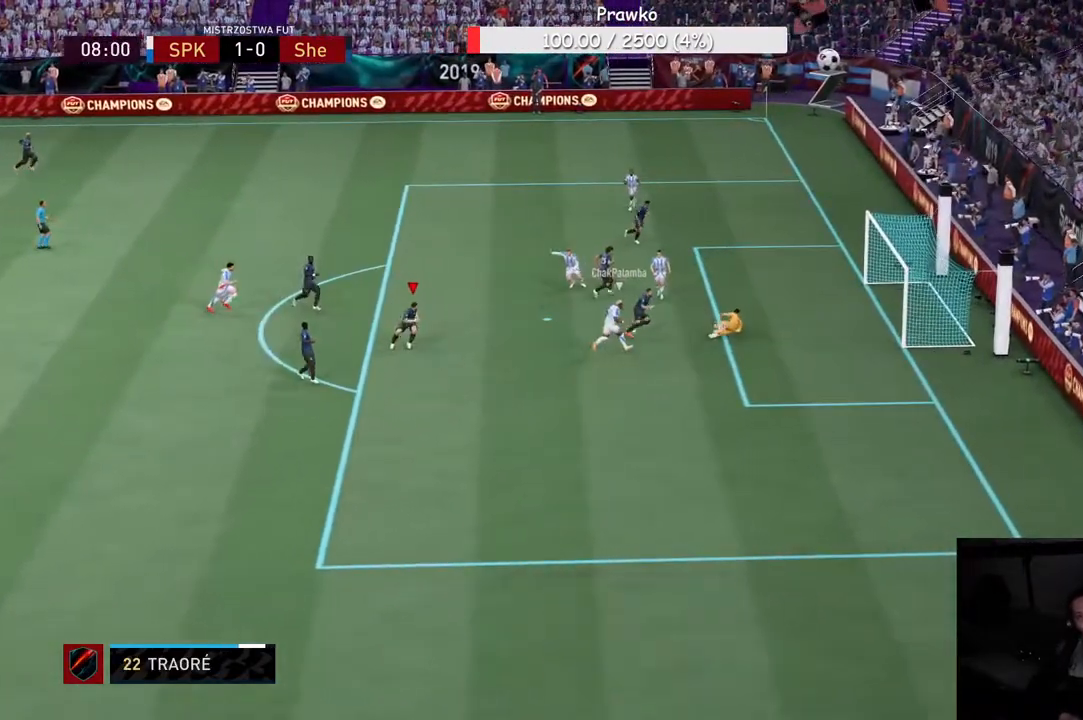
{"buttons": [], "left_stick": "center", "right_stick": "center", "events": [[250, "left_stick", "center"]]}
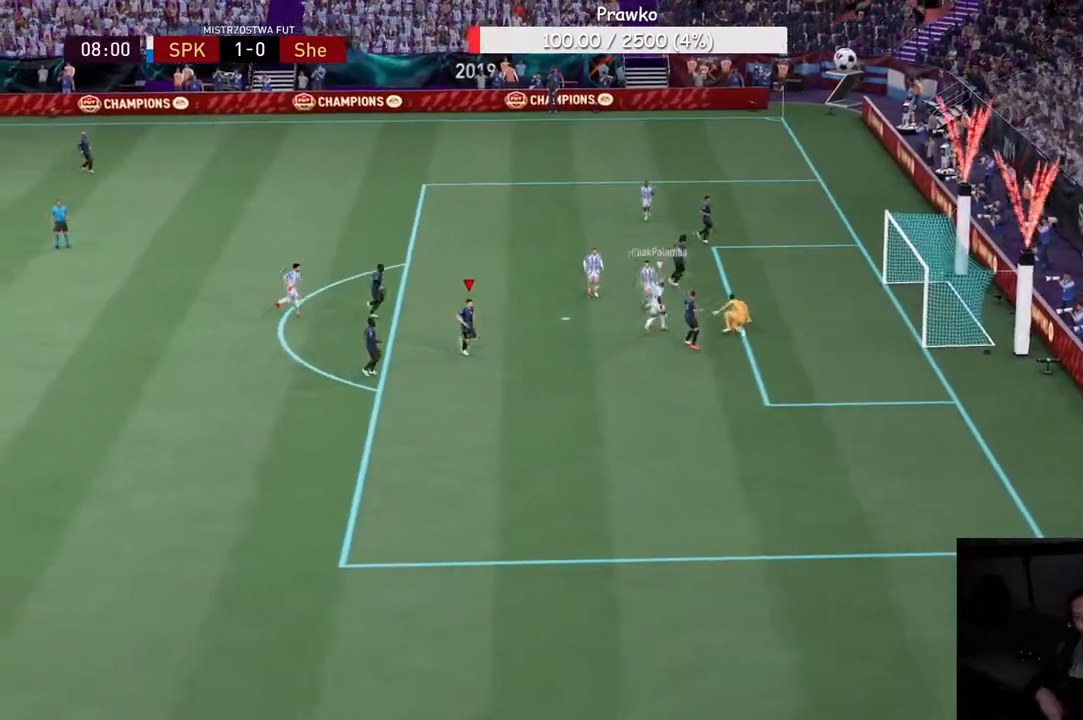
{"buttons": [], "left_stick": "center", "right_stick": "center", "events": []}
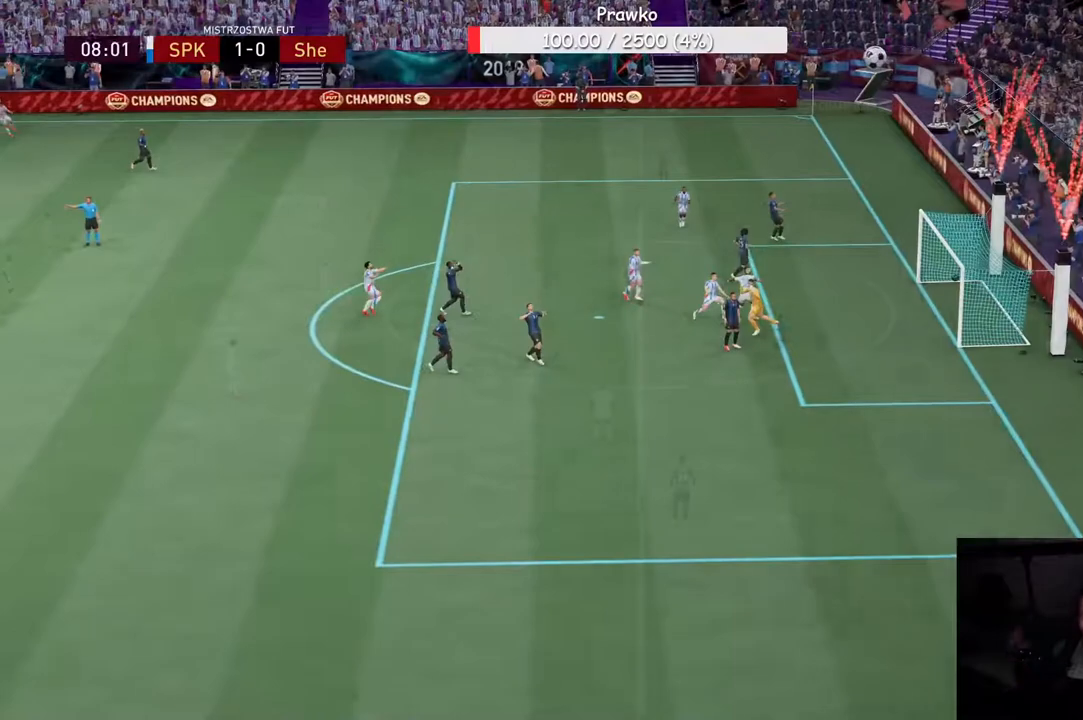
{"buttons": [], "left_stick": "center", "right_stick": "center", "events": []}
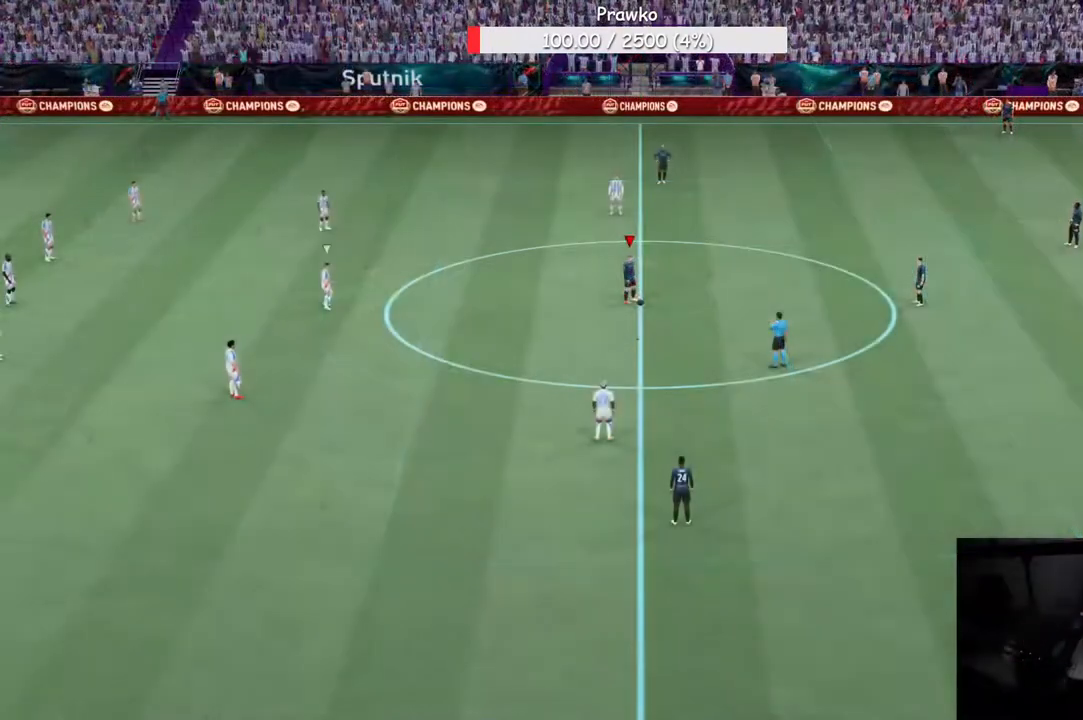
{"buttons": [], "left_stick": "center", "right_stick": "center", "events": []}